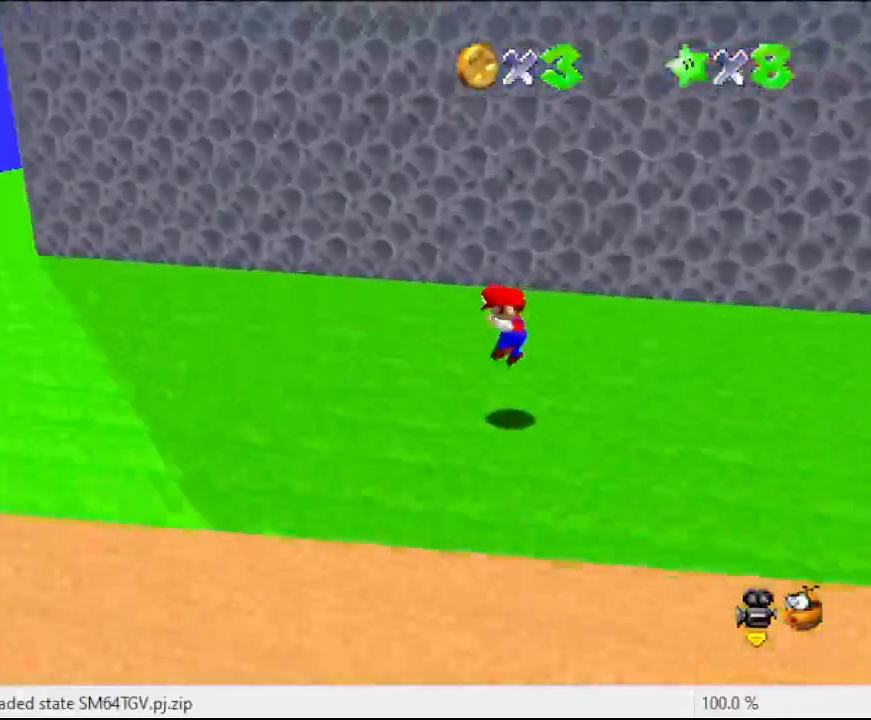
Gameplay with a controller (Nintendo layout); each line is a JSON object with the inputs held at the frame after it. "events" lists button and stick changes between this image and that frame as [ms after this image, input, new state], when the widget could be followed in between. Not read: L3 R3.
{"buttons": ["B"], "left_stick": "up-left", "events": [[333, "B", "down"]]}
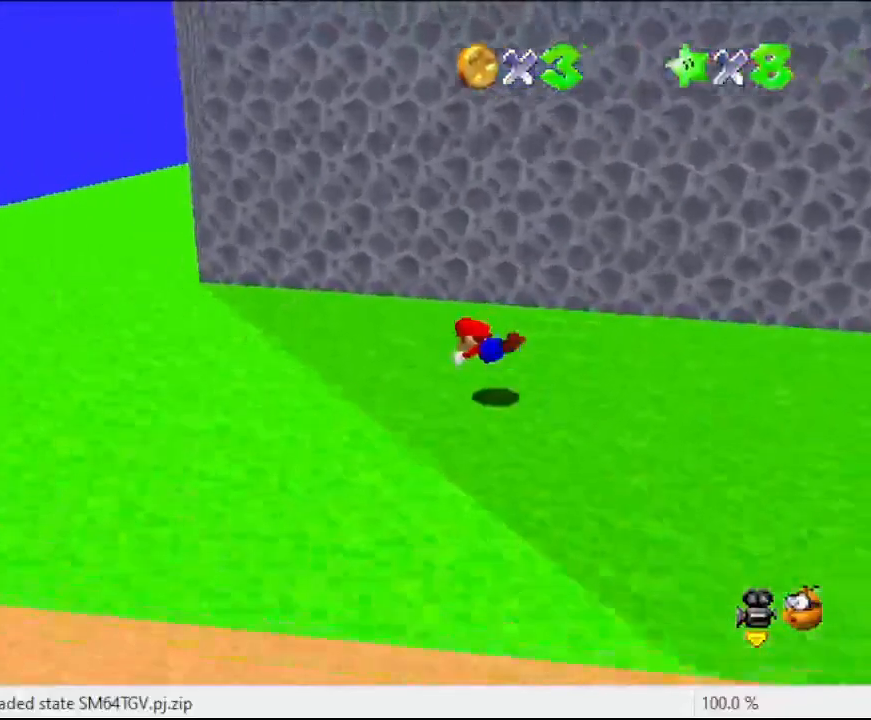
{"buttons": [], "left_stick": "up-left", "events": [[100, "B", "up"], [233, "A", "down"], [367, "A", "up"]]}
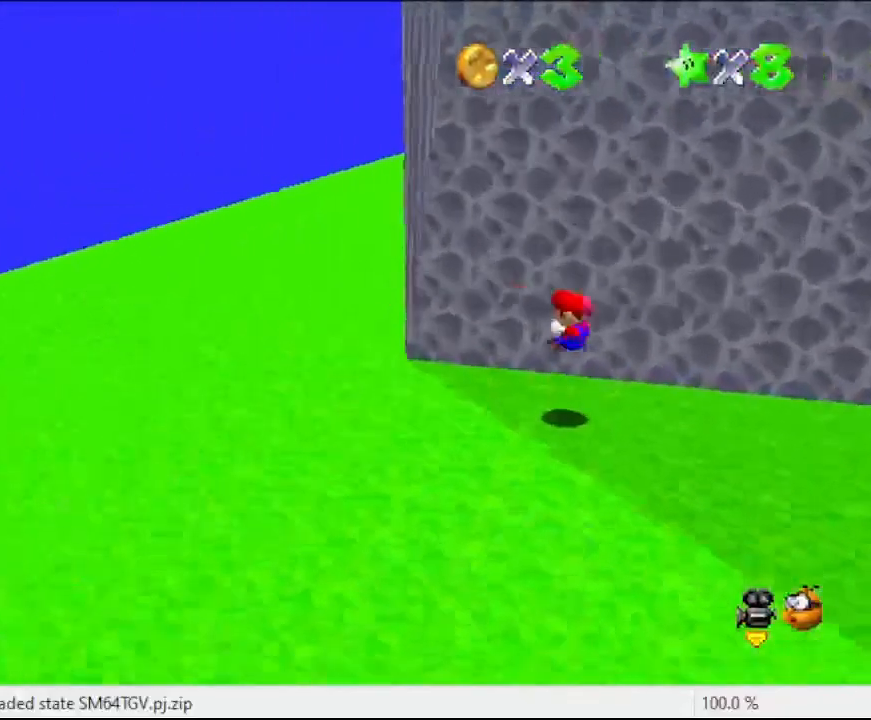
{"buttons": [], "left_stick": "left", "events": [[233, "left_stick", "left"], [300, "C_LEFT", "down"], [400, "C_LEFT", "up"]]}
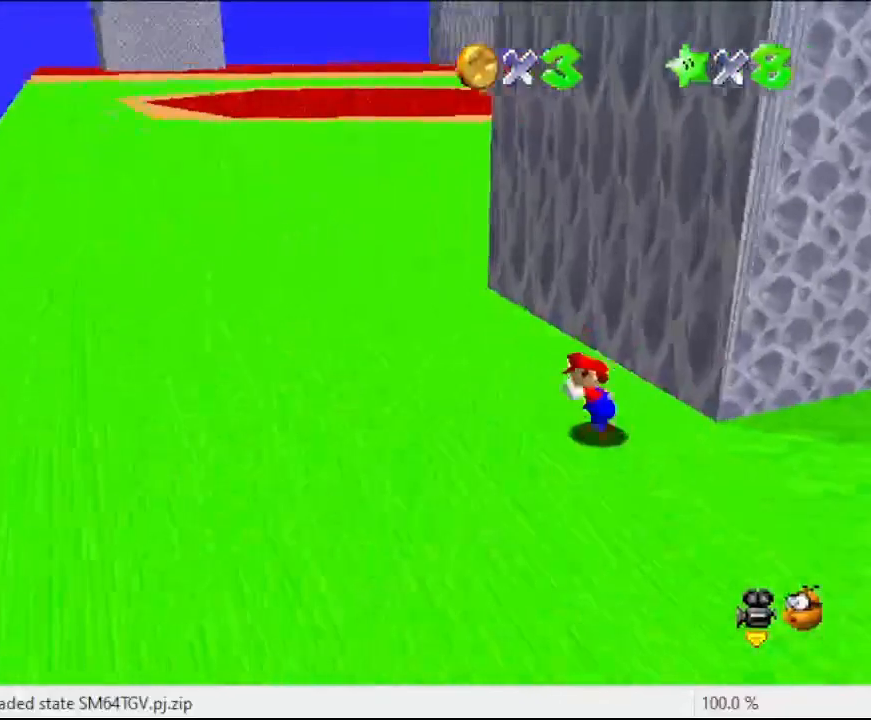
{"buttons": [], "left_stick": "up-left", "events": [[233, "left_stick", "up-left"]]}
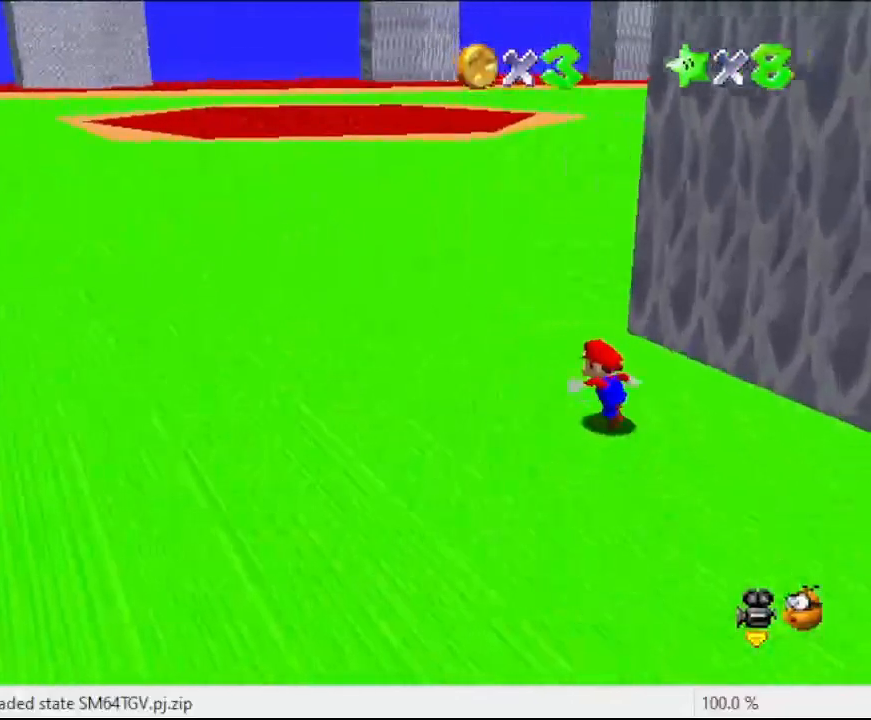
{"buttons": [], "left_stick": "up", "events": [[167, "R1", "down"], [400, "R1", "up"], [400, "left_stick", "up"]]}
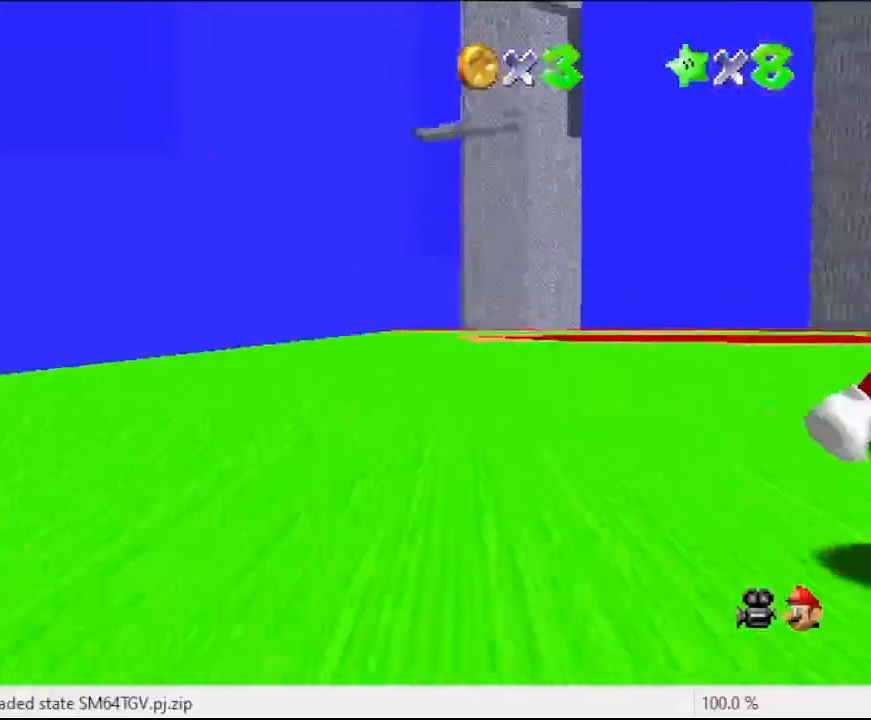
{"buttons": [], "left_stick": "up", "events": []}
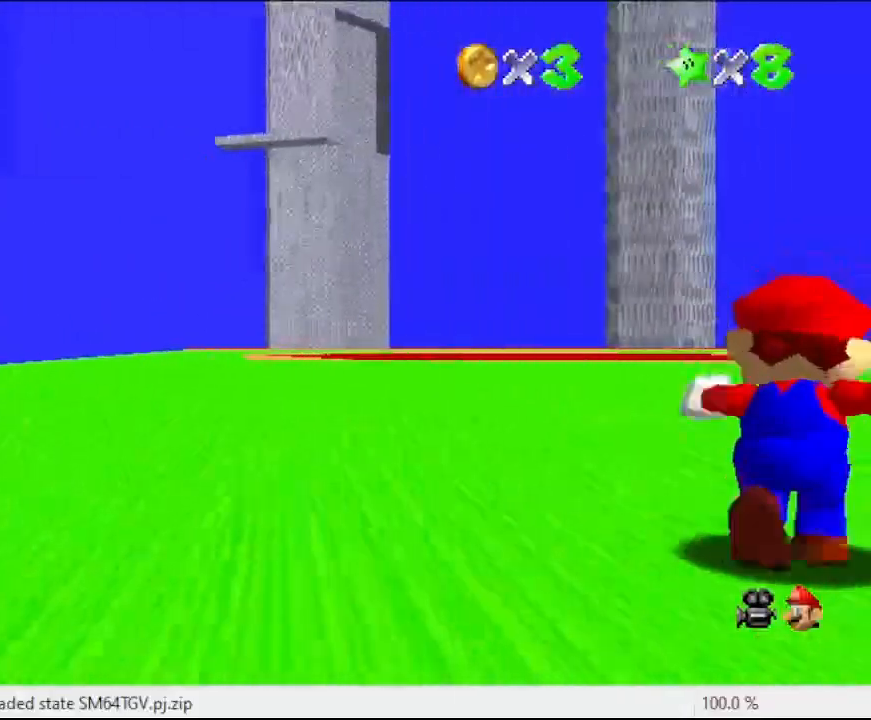
{"buttons": ["A"], "left_stick": "up", "events": [[200, "A", "down"]]}
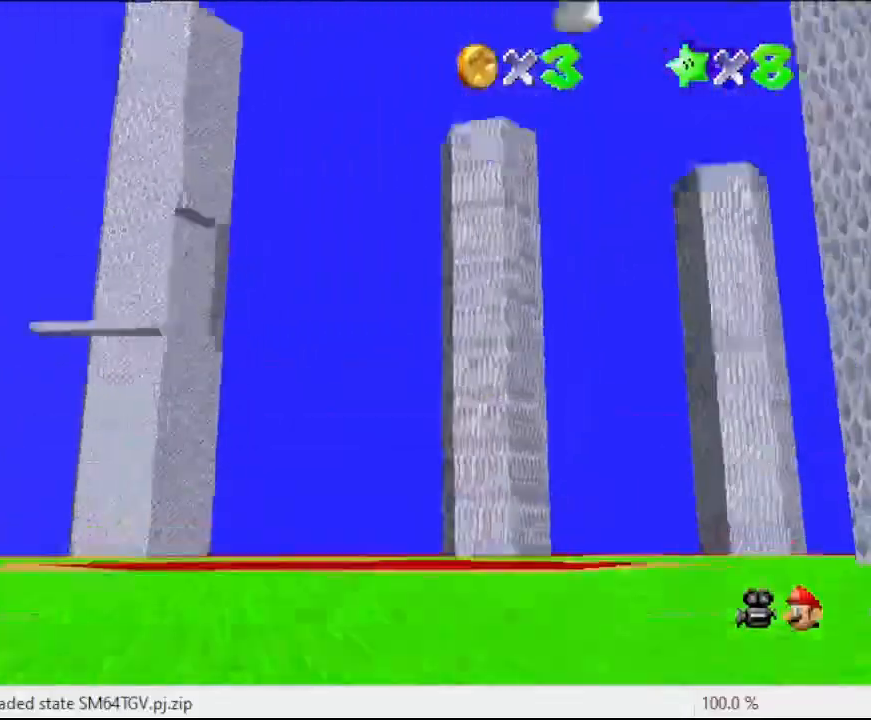
{"buttons": [], "left_stick": "up", "events": [[33, "B", "down"], [167, "B", "up"], [267, "A", "up"]]}
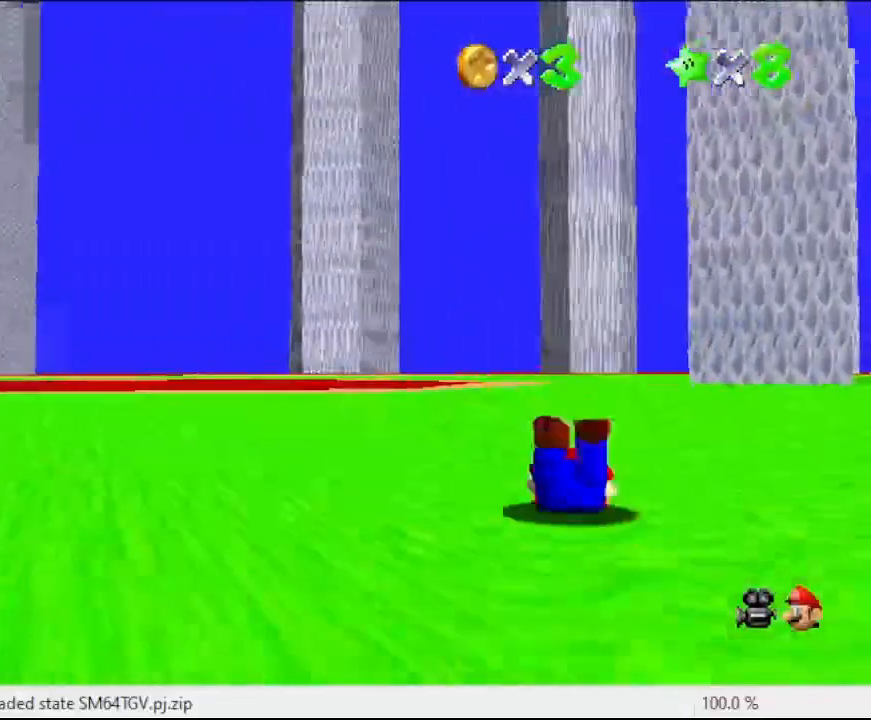
{"buttons": [], "left_stick": "up", "events": [[133, "A", "down"], [333, "A", "up"]]}
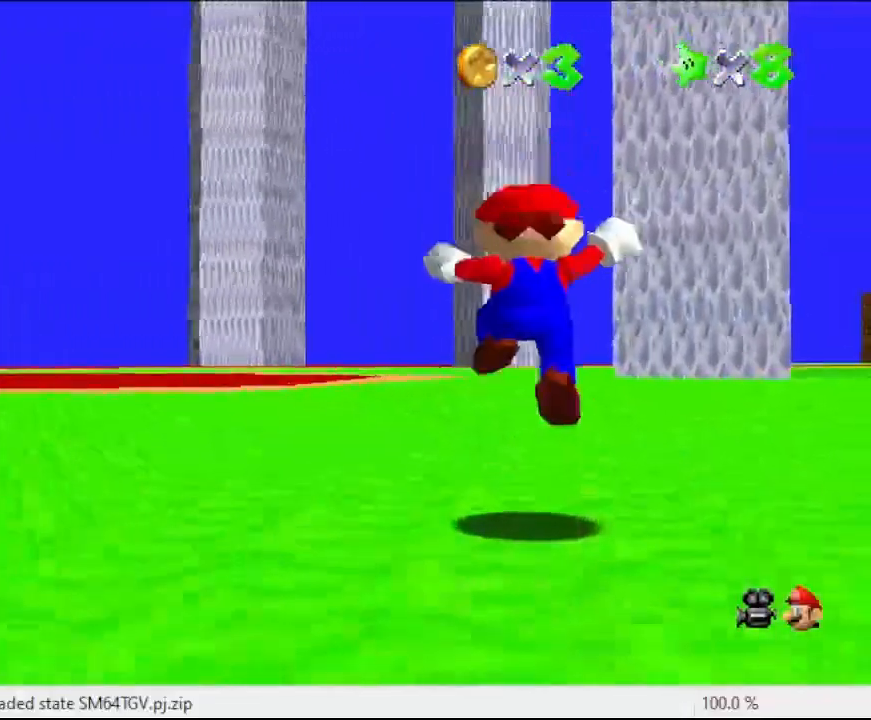
{"buttons": ["A", "B"], "left_stick": "up", "events": [[233, "A", "down"], [233, "B", "down"]]}
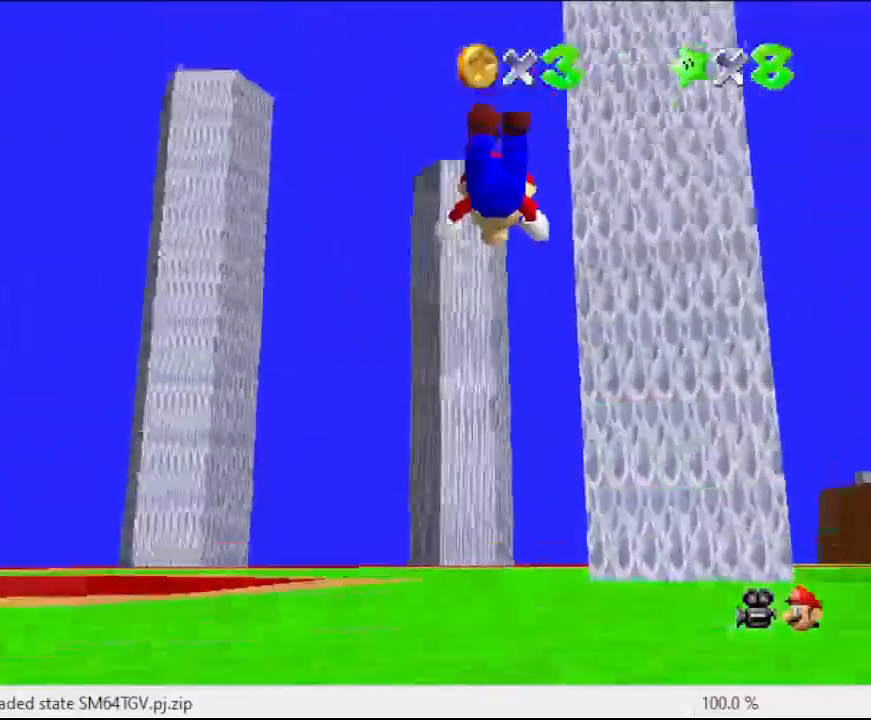
{"buttons": [], "left_stick": "up-right", "events": [[100, "A", "up"], [100, "B", "up"], [333, "left_stick", "up-right"]]}
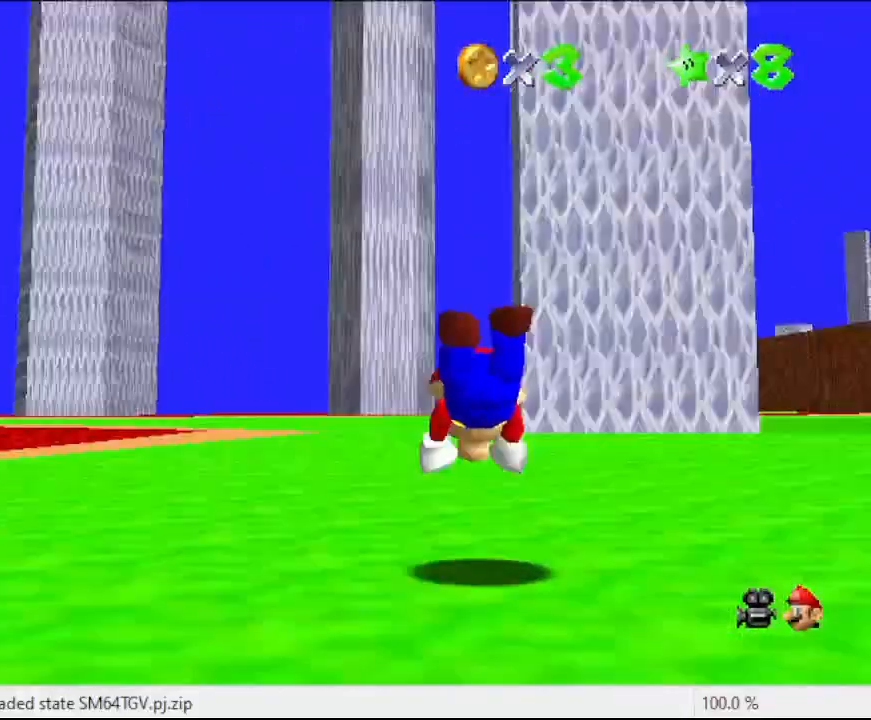
{"buttons": [], "left_stick": "up", "events": [[167, "A", "down"], [233, "left_stick", "up"], [367, "A", "up"]]}
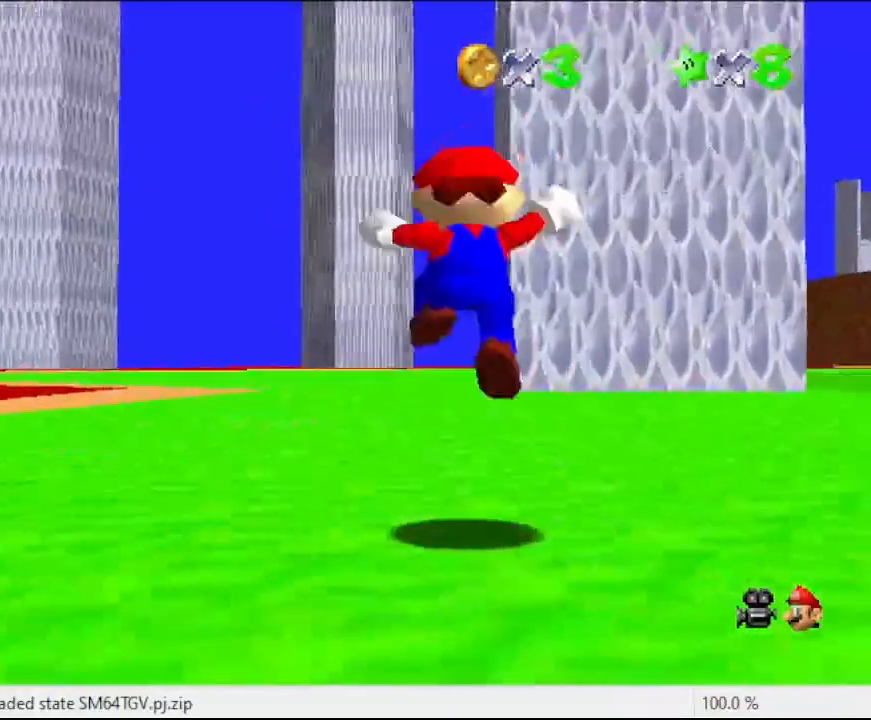
{"buttons": [], "left_stick": "up", "events": [[300, "R1", "down"], [500, "R1", "up"]]}
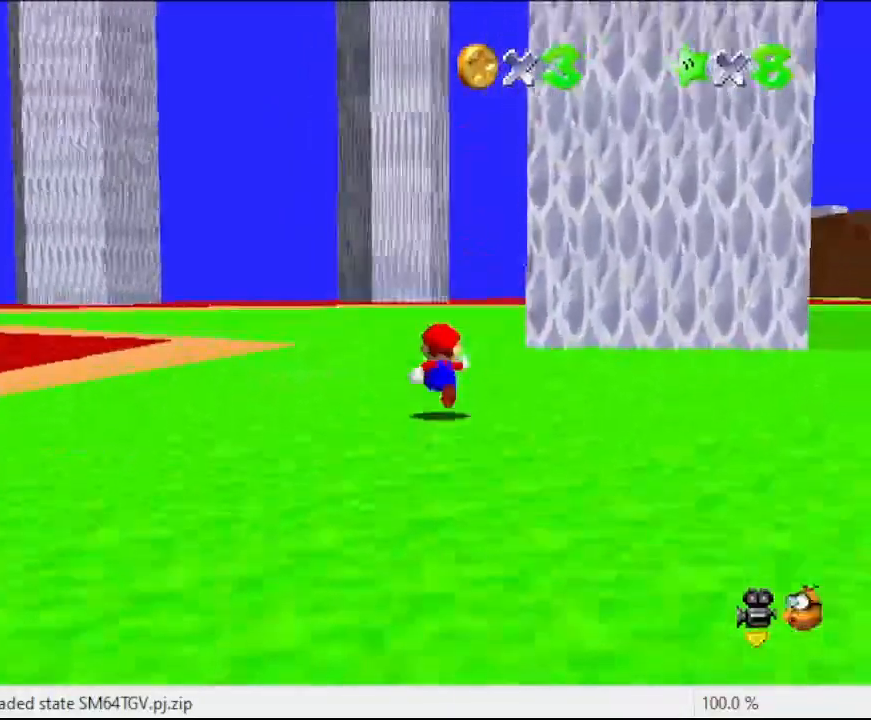
{"buttons": [], "left_stick": "up", "events": [[300, "C_LEFT", "down"], [467, "C_LEFT", "up"]]}
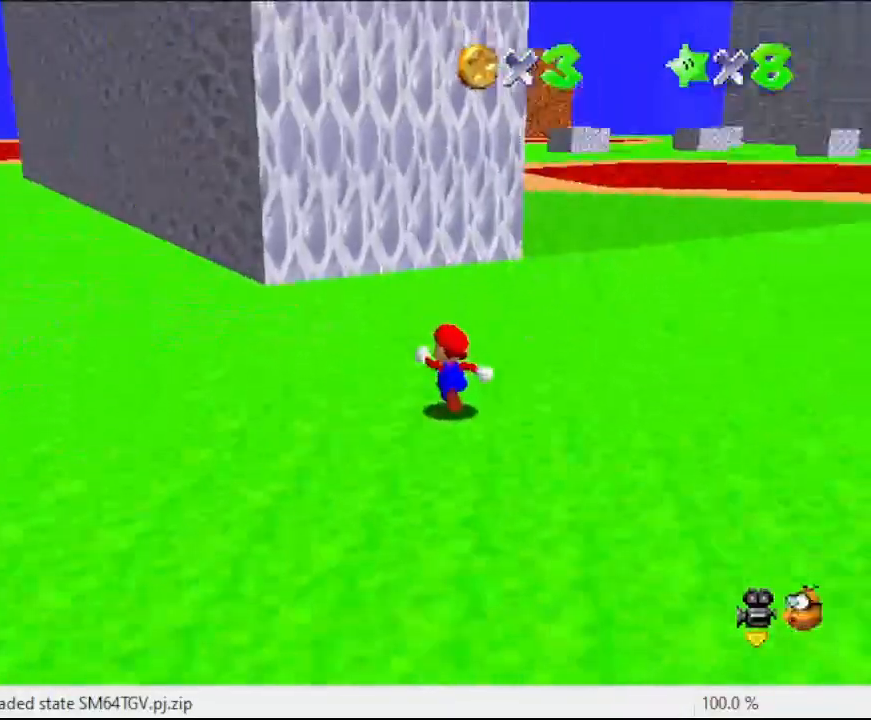
{"buttons": ["A"], "left_stick": "up-left", "events": [[33, "left_stick", "up-left"], [67, "B", "down"], [267, "B", "up"], [500, "A", "down"]]}
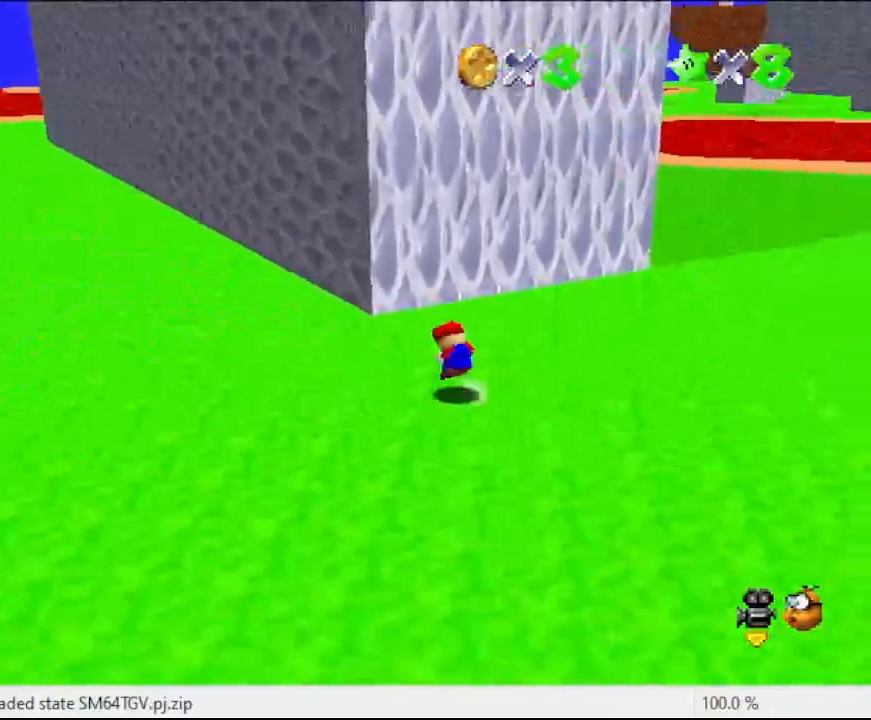
{"buttons": [], "left_stick": "up-left", "events": [[133, "A", "up"], [367, "C_RIGHT", "down"], [467, "C_RIGHT", "up"]]}
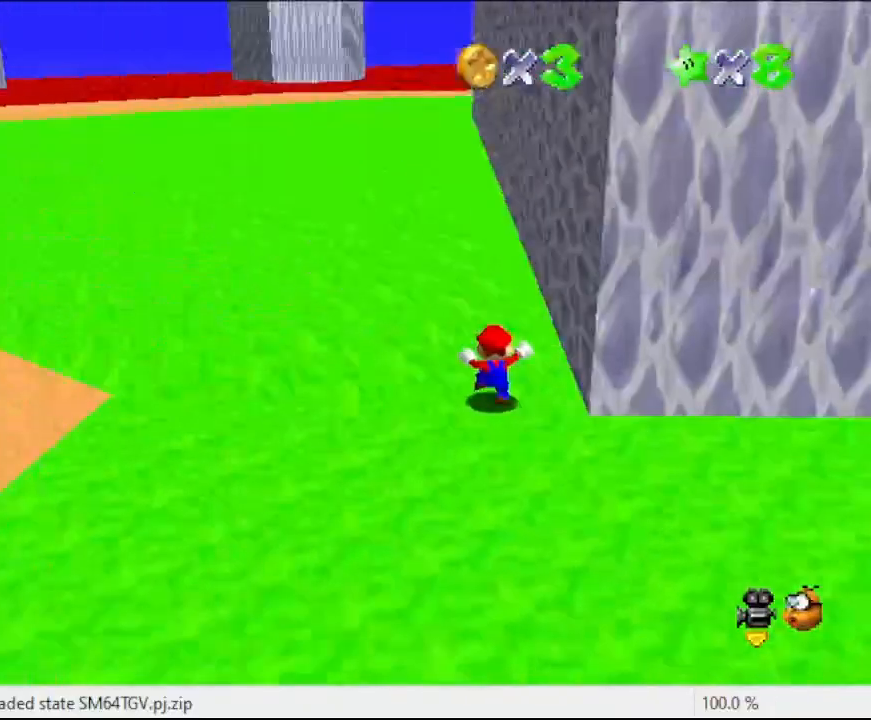
{"buttons": [], "left_stick": "up", "events": [[433, "left_stick", "up"]]}
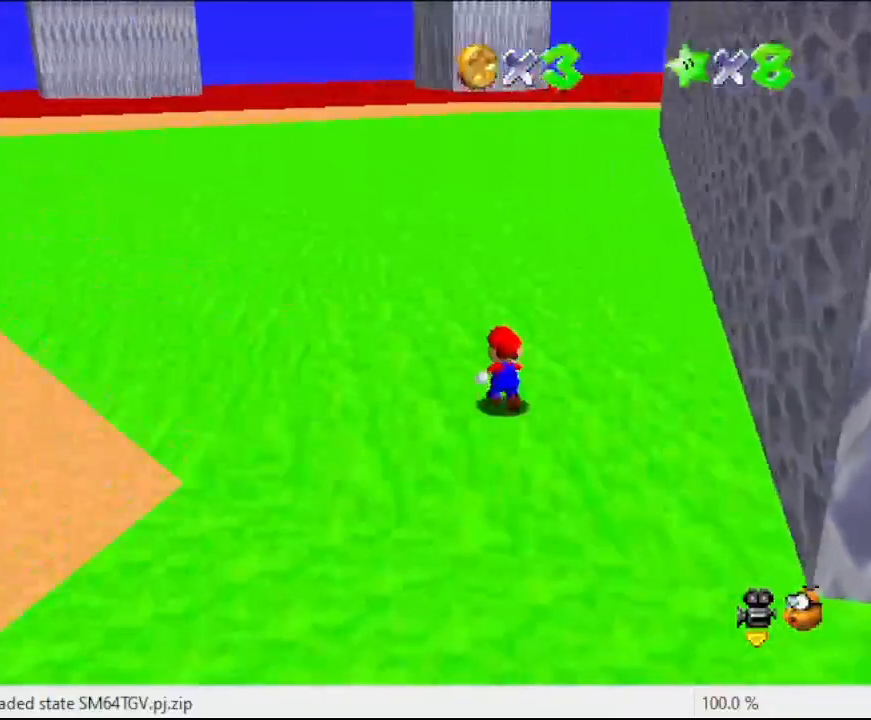
{"buttons": ["A"], "left_stick": "up", "events": [[33, "B", "down"], [200, "B", "up"], [467, "A", "down"]]}
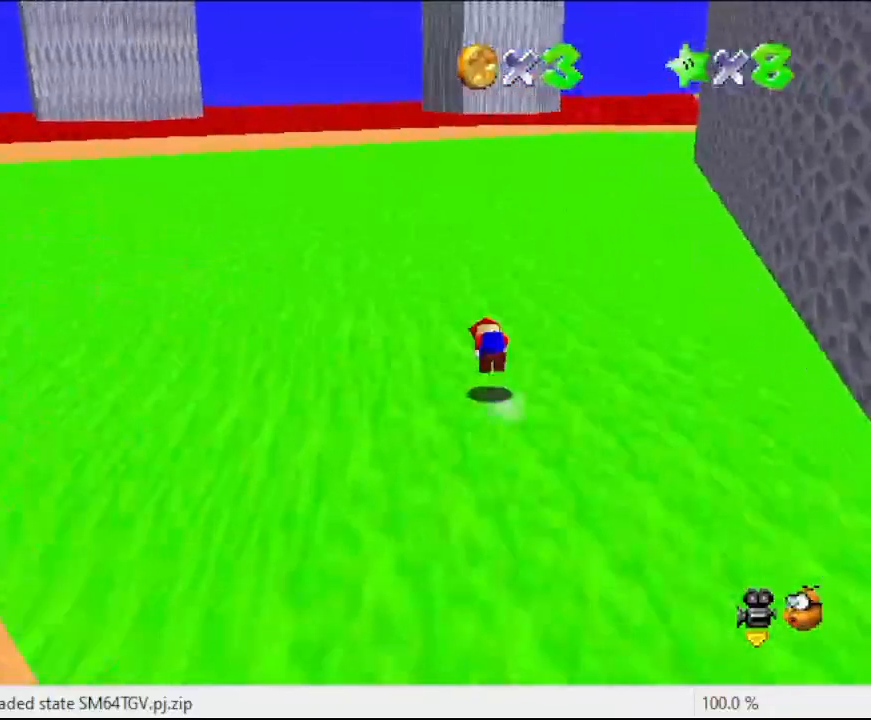
{"buttons": [], "left_stick": "up", "events": [[67, "A", "up"], [300, "C_RIGHT", "down"], [467, "C_RIGHT", "up"]]}
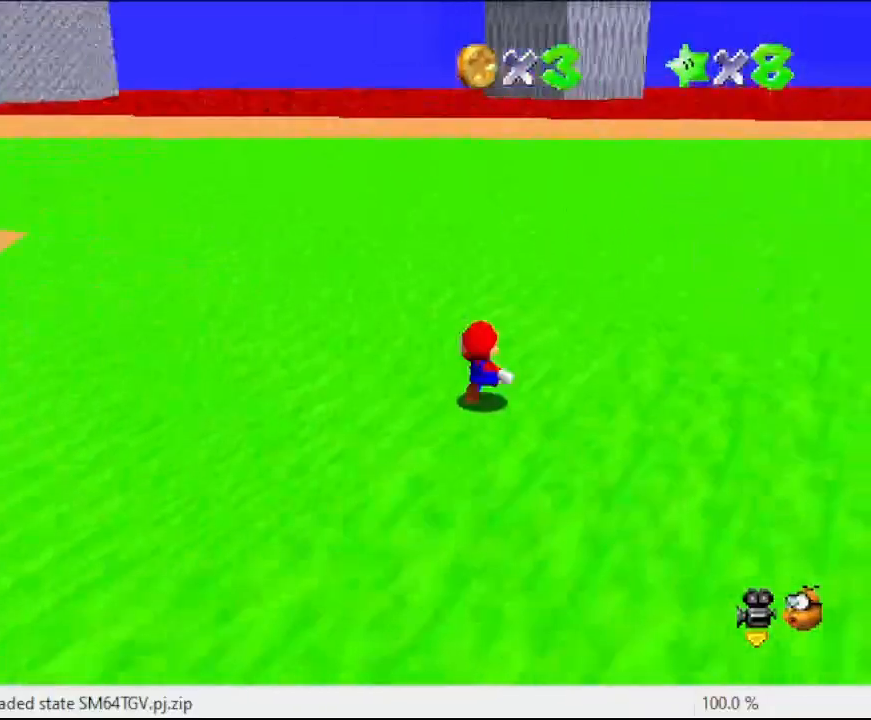
{"buttons": [], "left_stick": "up-right", "events": [[67, "C_RIGHT", "down"], [167, "C_RIGHT", "up"], [167, "left_stick", "up-right"]]}
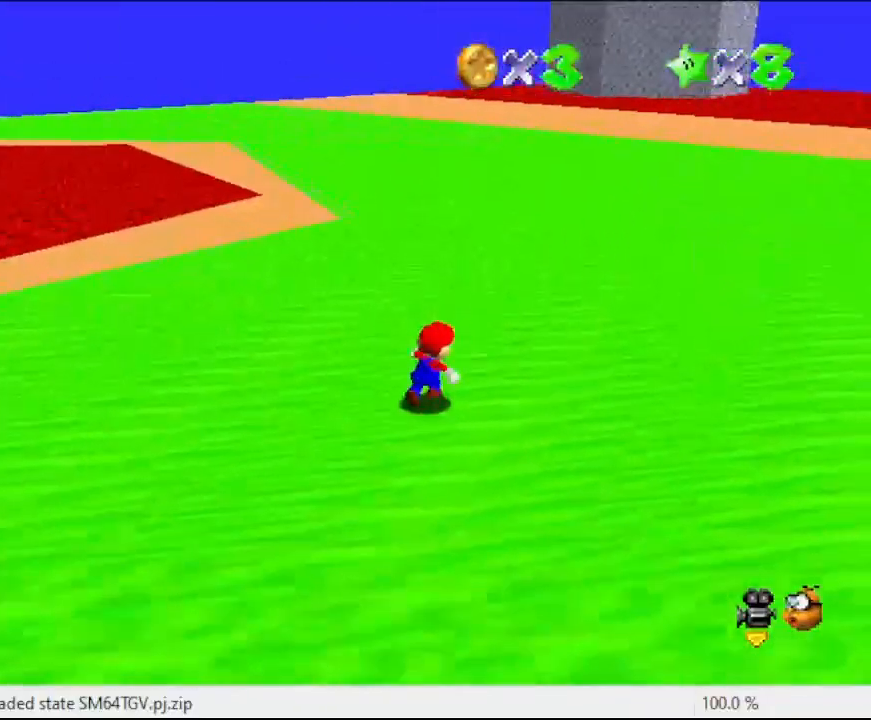
{"buttons": [], "left_stick": "up-right", "events": [[200, "C_LEFT", "down"], [300, "C_LEFT", "up"]]}
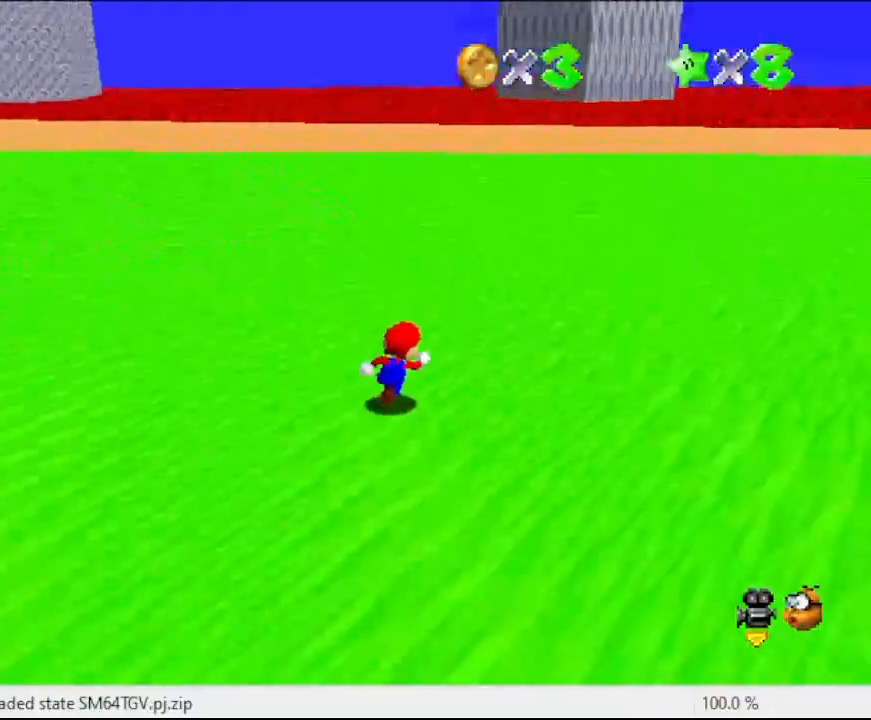
{"buttons": [], "left_stick": "up-right", "events": [[133, "B", "down"], [300, "B", "up"]]}
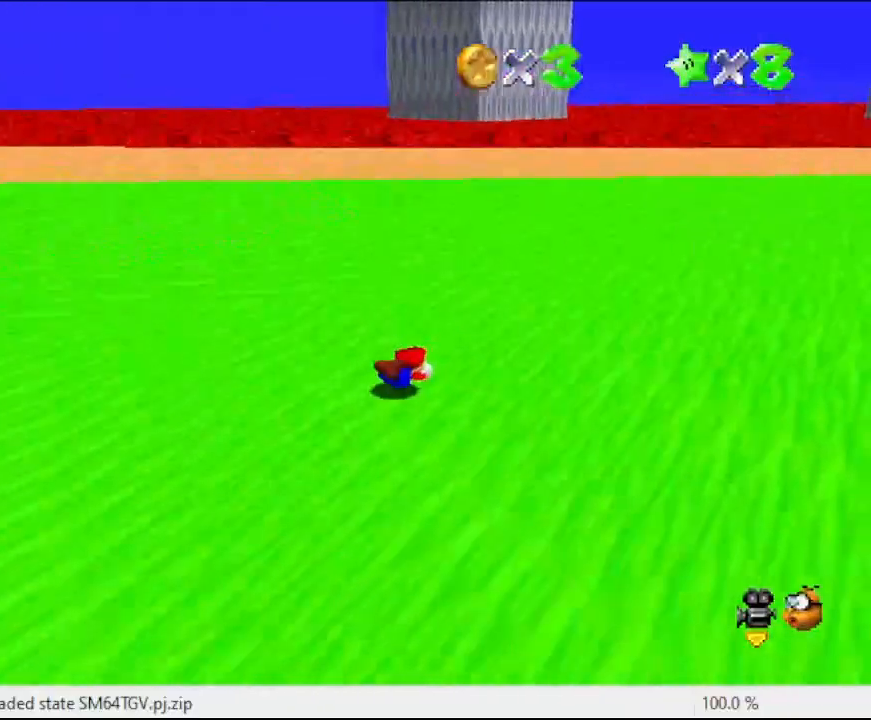
{"buttons": ["C_LEFT"], "left_stick": "up-right", "events": [[100, "A", "down"], [233, "A", "up"], [433, "C_LEFT", "down"]]}
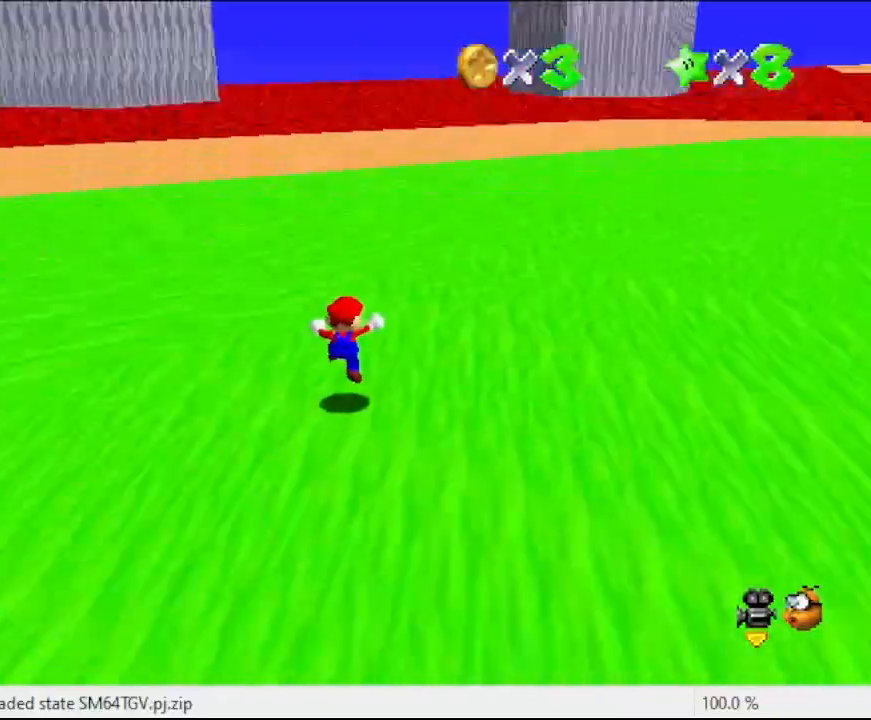
{"buttons": [], "left_stick": "up-right", "events": [[67, "C_LEFT", "up"], [300, "B", "down"], [467, "B", "up"]]}
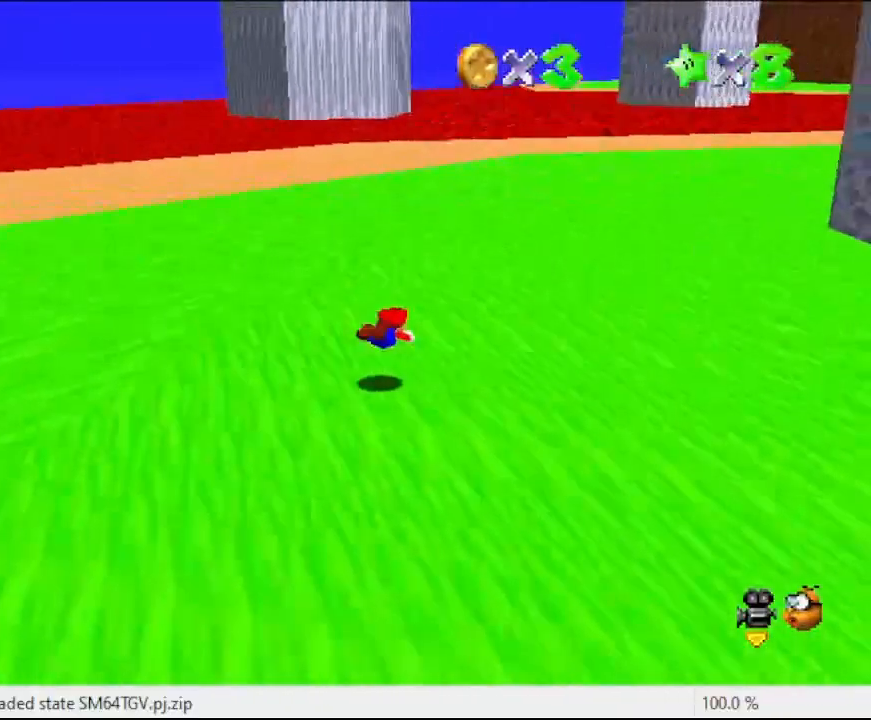
{"buttons": [], "left_stick": "up-right", "events": [[200, "A", "down"], [367, "A", "up"]]}
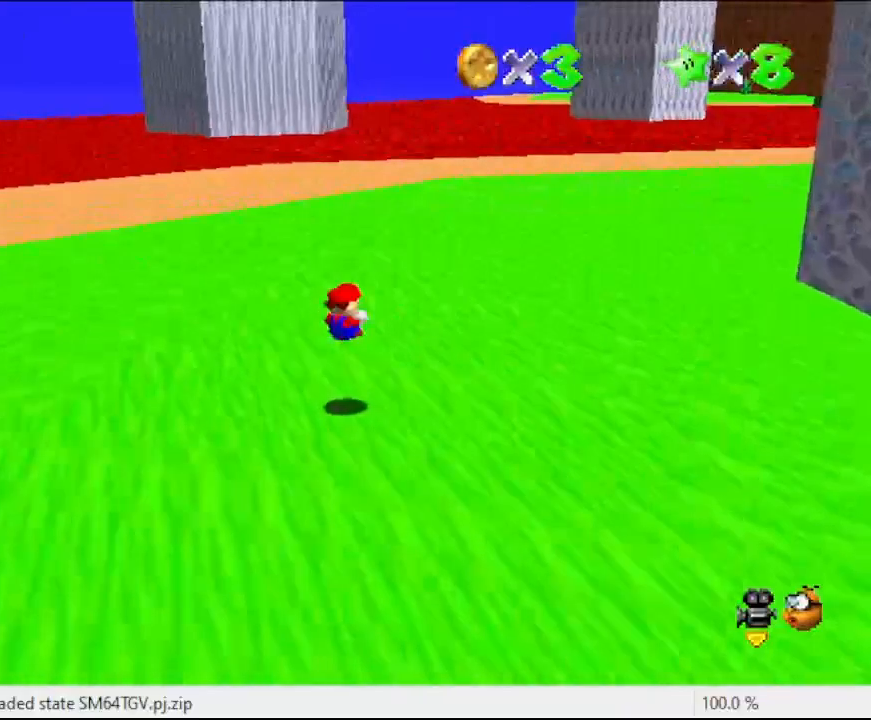
{"buttons": ["B"], "left_stick": "up", "events": [[67, "C_LEFT", "down"], [300, "C_LEFT", "up"], [300, "left_stick", "up"], [367, "B", "down"]]}
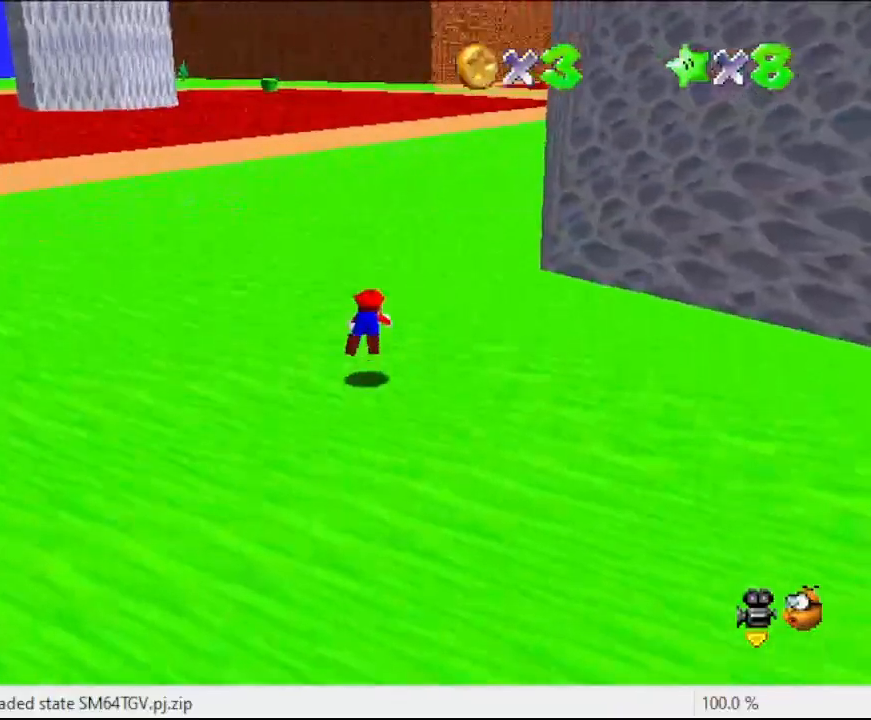
{"buttons": [], "left_stick": "up", "events": [[33, "B", "up"], [233, "A", "down"], [433, "A", "up"]]}
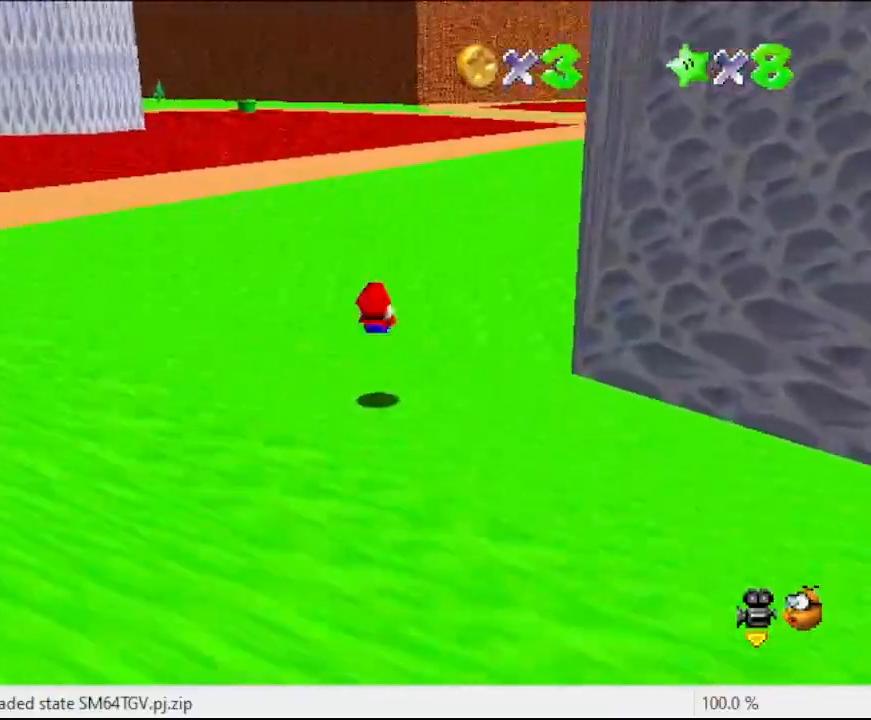
{"buttons": ["A", "B"], "left_stick": "up", "events": [[433, "A", "down"], [433, "B", "down"]]}
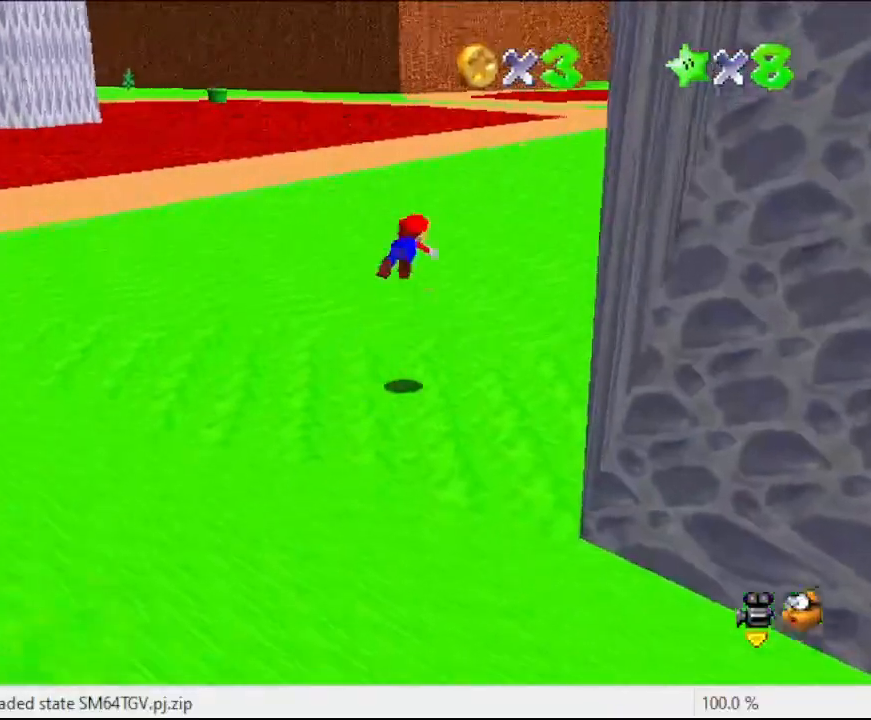
{"buttons": [], "left_stick": "up", "events": [[67, "B", "up"], [100, "A", "up"], [200, "R1", "down"], [400, "R1", "up"]]}